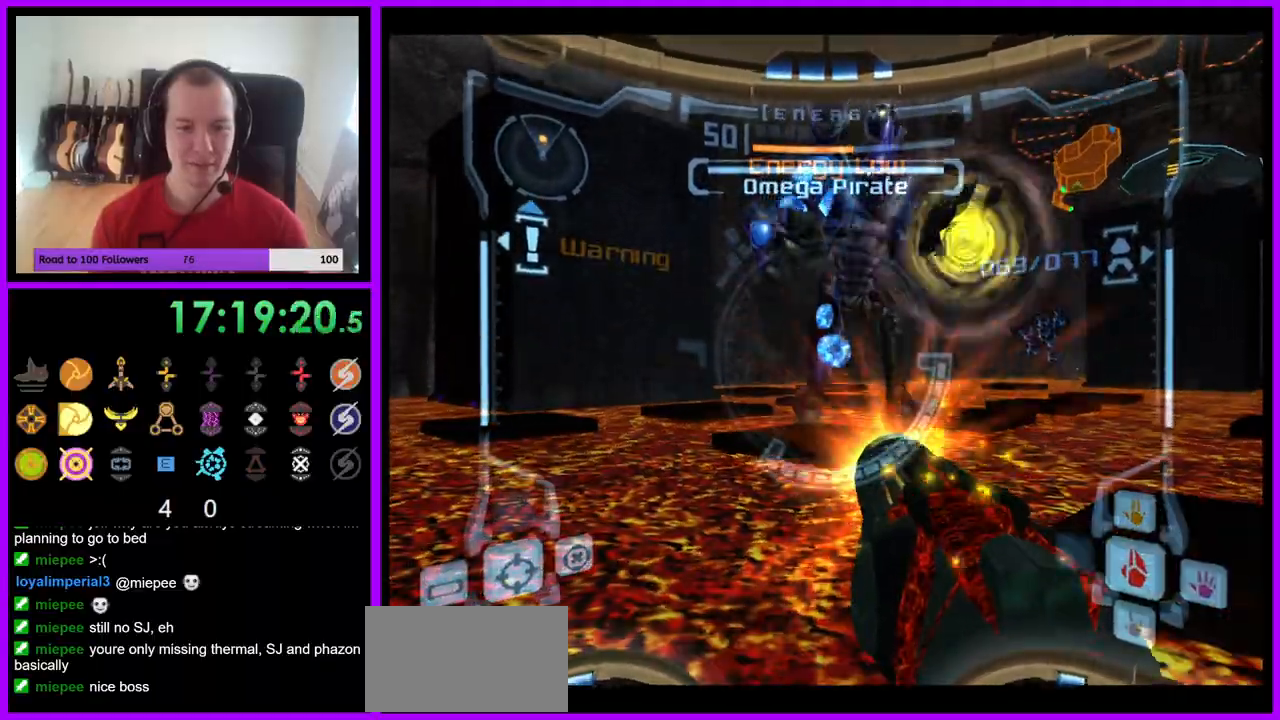
Gameplay with a controller (Nintendo layout); each line is a JSON object with the inputs held at the frame after it. "events" lists button and stick changes between this image and that frame as [ms after this image, input, new state], when the widget could be followed in between. Not read: L3 R3 Z.
{"buttons": ["A", "L1"], "left_stick": "center", "right_stick": "center", "events": [[150, "B", "down"], [317, "B", "up"]]}
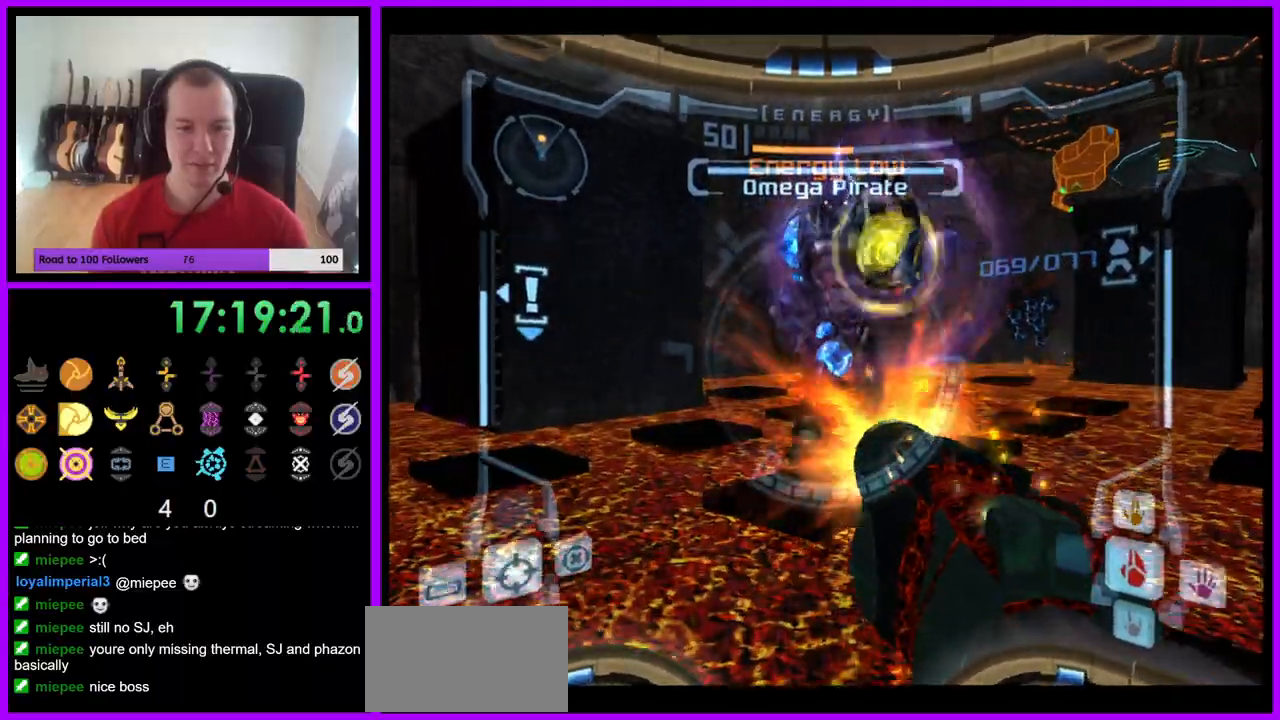
{"buttons": ["A", "L1"], "left_stick": "center", "right_stick": "center", "events": []}
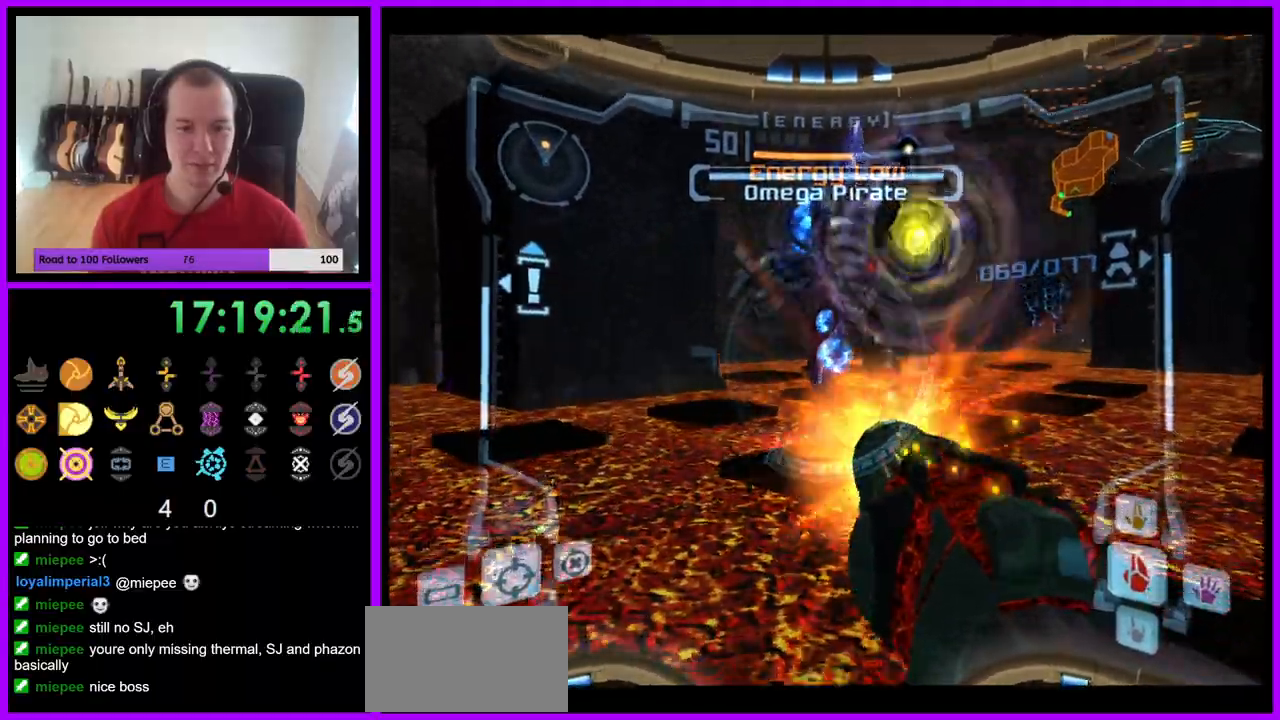
{"buttons": ["A", "L1"], "left_stick": "center", "right_stick": "center", "events": [[300, "B", "down"], [483, "B", "up"]]}
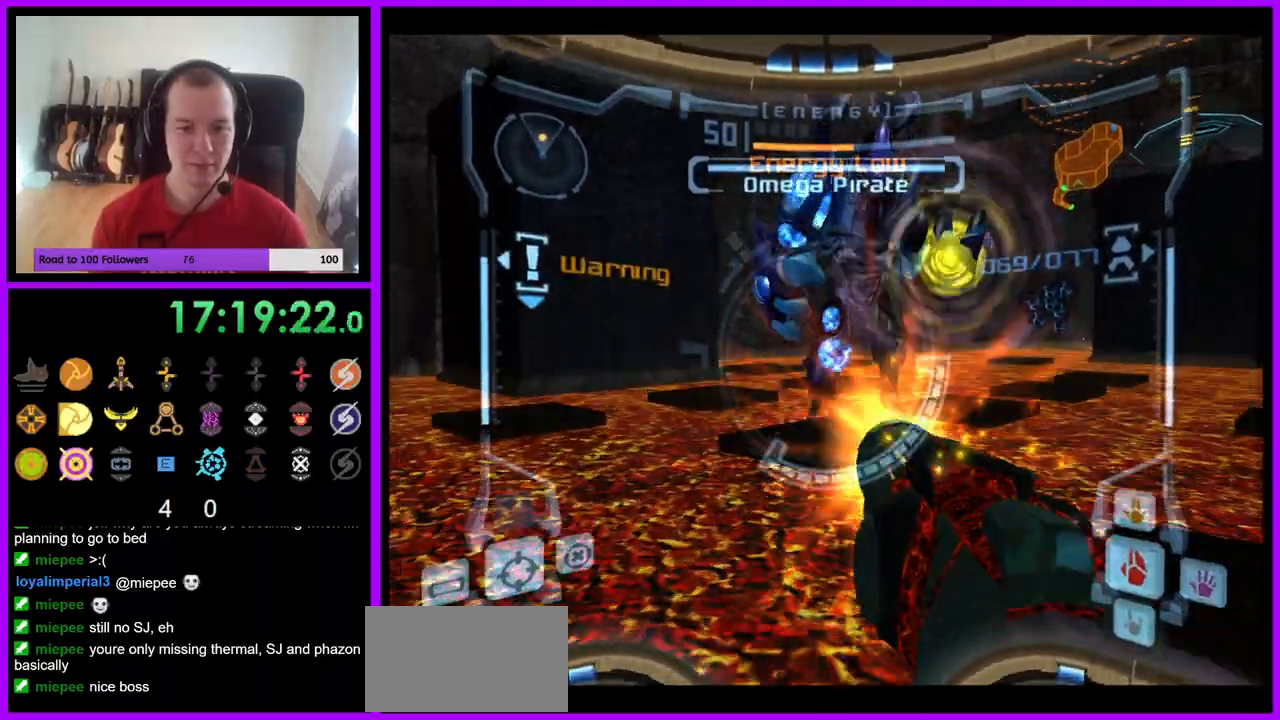
{"buttons": ["A", "L1"], "left_stick": "center", "right_stick": "center", "events": []}
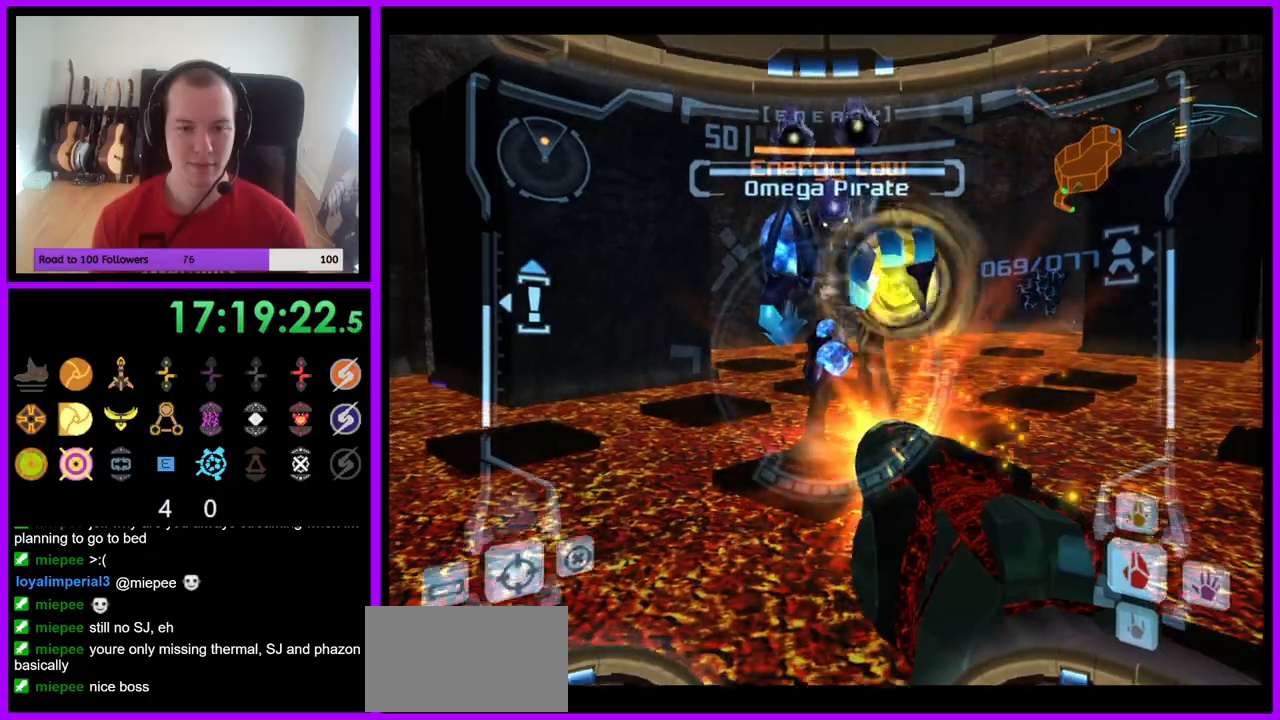
{"buttons": ["A", "L1"], "left_stick": "center", "right_stick": "center", "events": []}
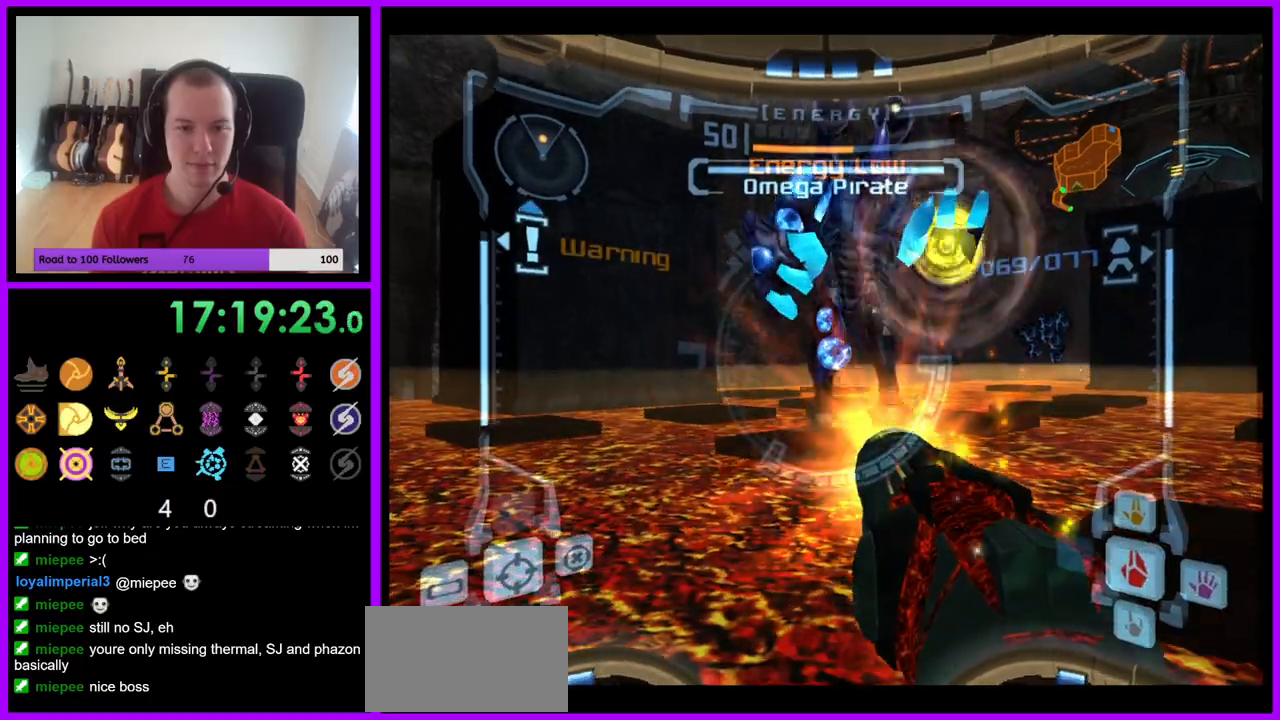
{"buttons": ["A", "L1"], "left_stick": "center", "right_stick": "center", "events": []}
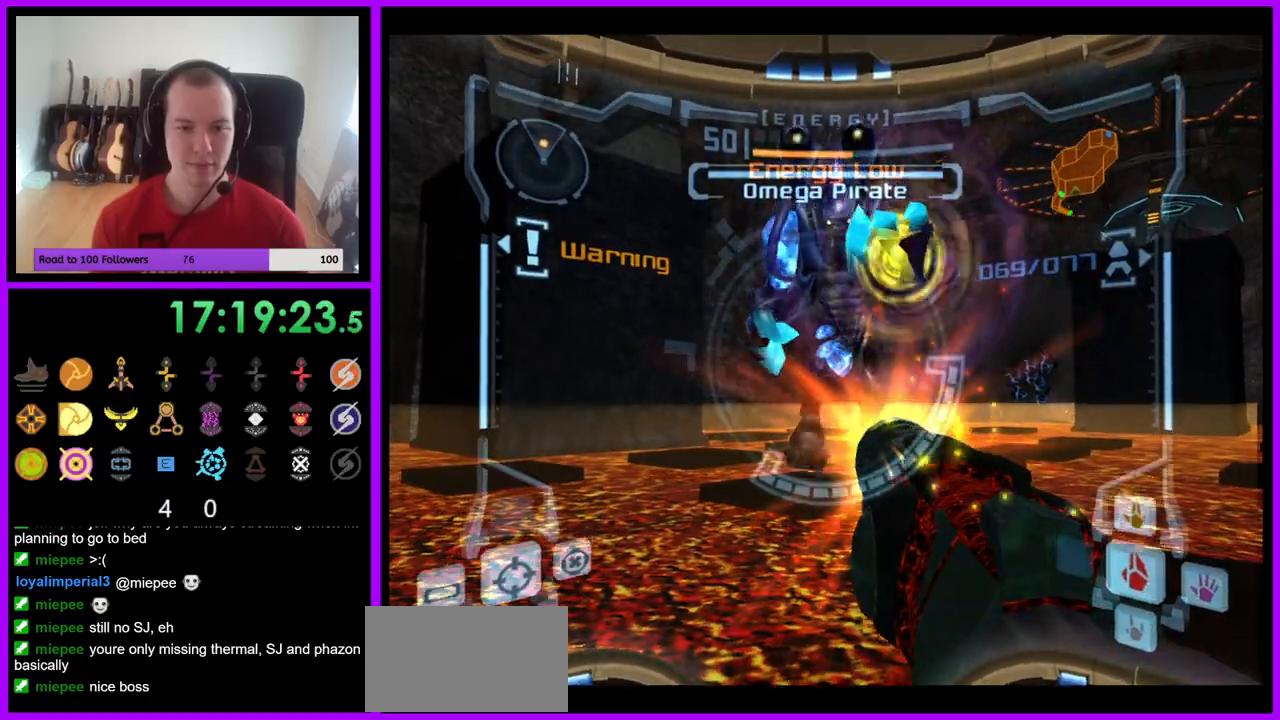
{"buttons": ["A", "L1"], "left_stick": "center", "right_stick": "center", "events": []}
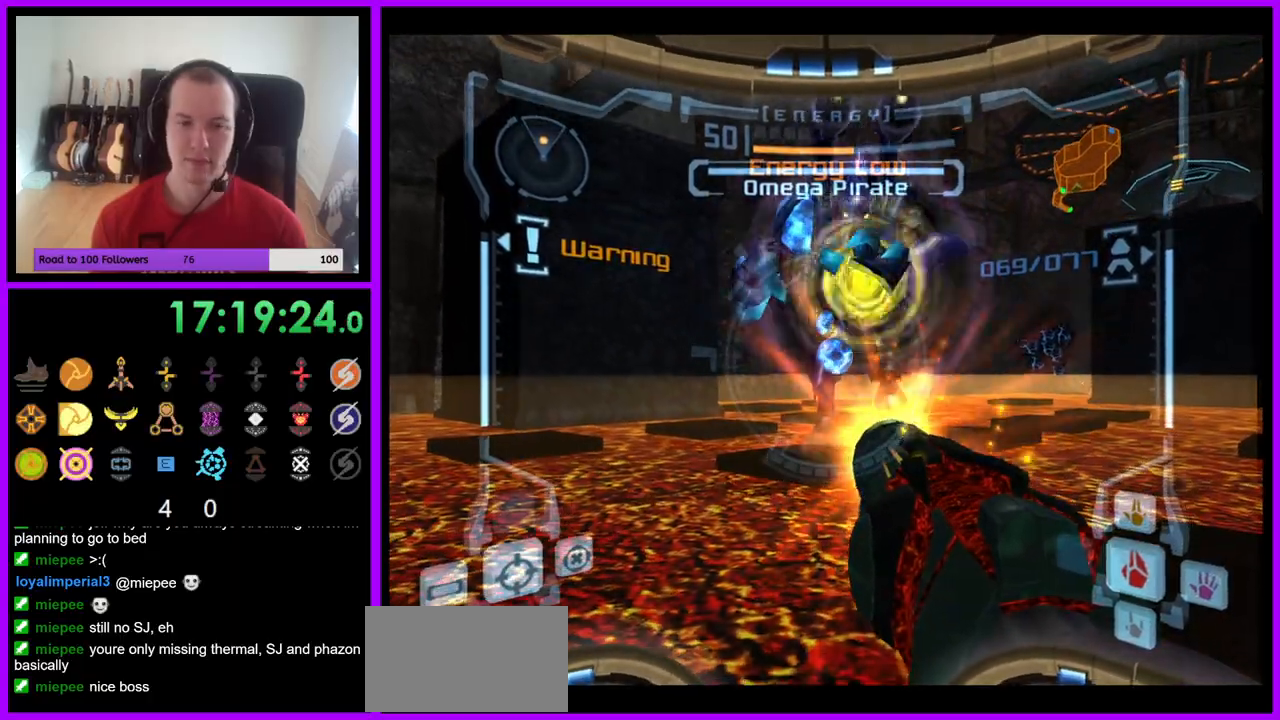
{"buttons": ["A", "L1"], "left_stick": "center", "right_stick": "center", "events": [[67, "L1", "up"], [150, "L1", "down"]]}
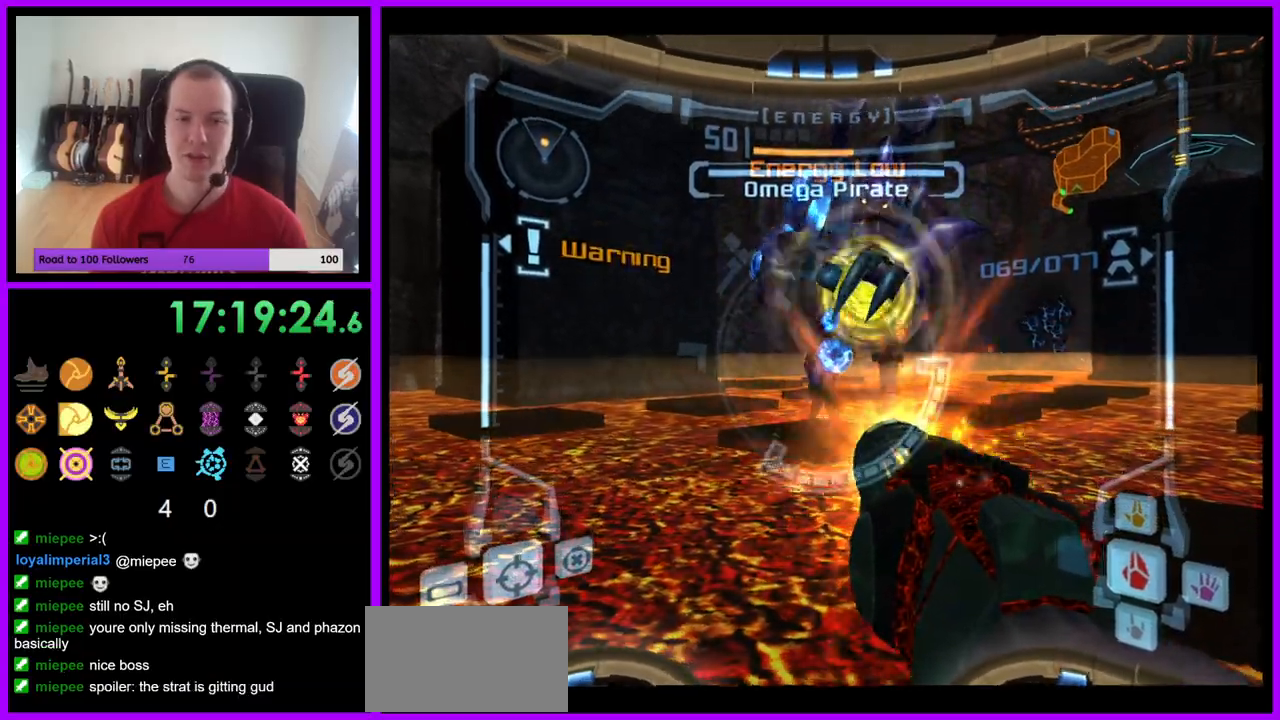
{"buttons": ["A", "L1"], "left_stick": "center", "right_stick": "center", "events": []}
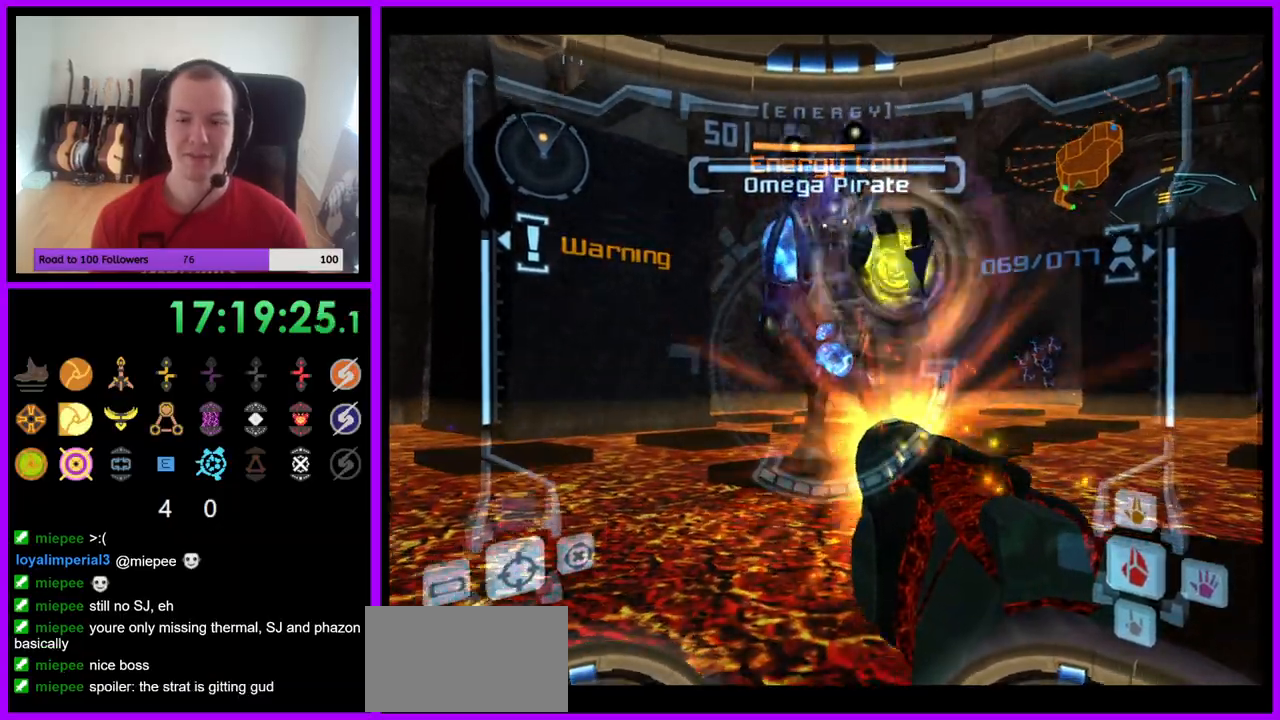
{"buttons": ["A", "L1"], "left_stick": "center", "right_stick": "center", "events": []}
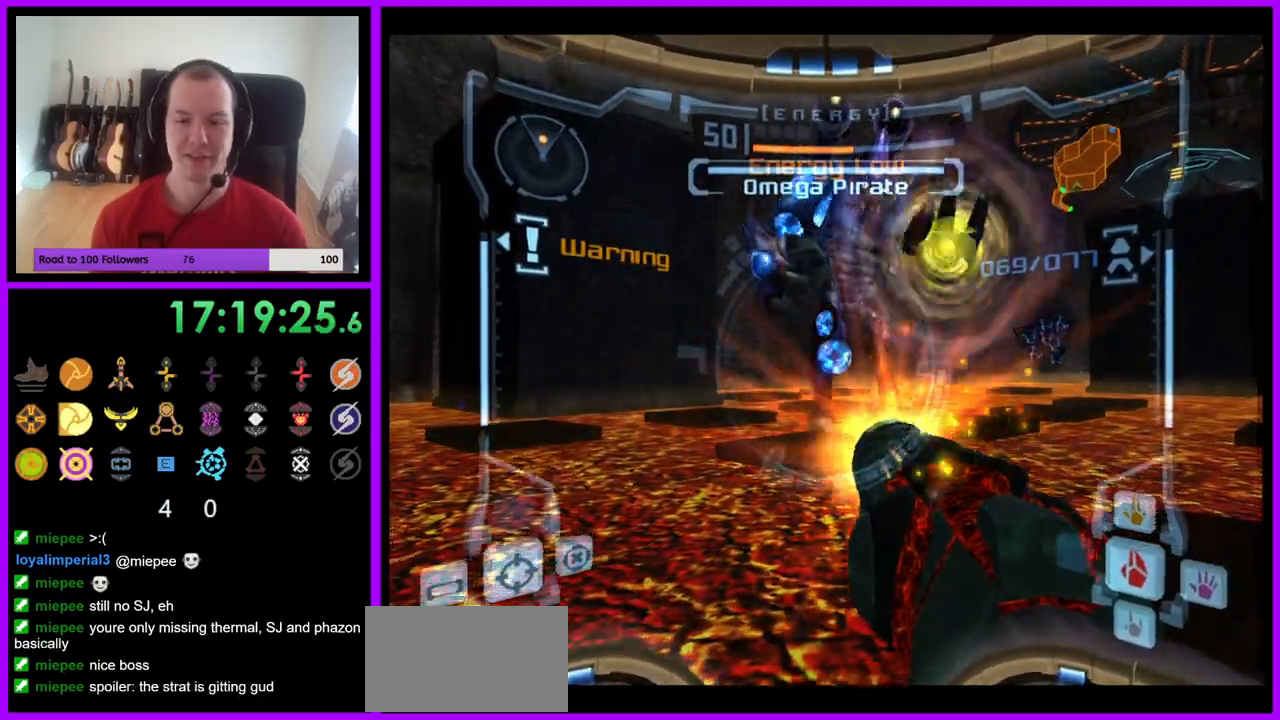
{"buttons": ["A", "L1"], "left_stick": "center", "right_stick": "center", "events": []}
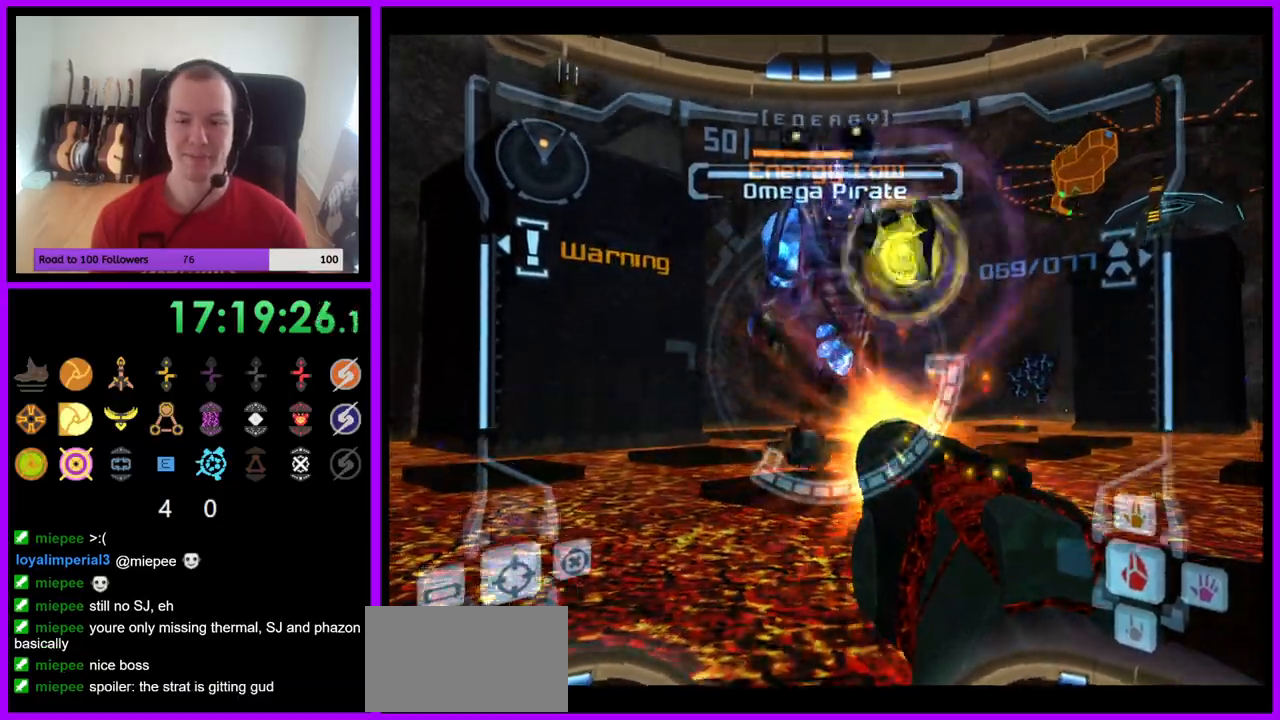
{"buttons": ["A", "L1"], "left_stick": "center", "right_stick": "center", "events": [[17, "B", "down"], [233, "B", "up"]]}
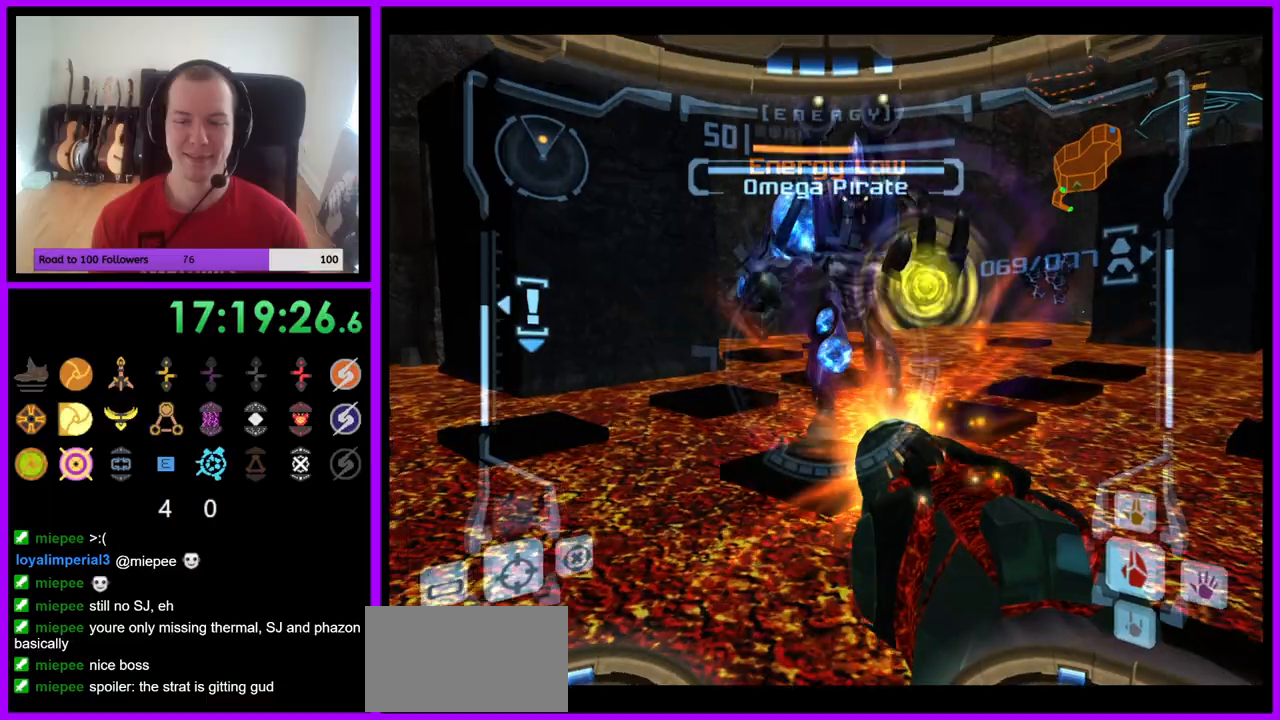
{"buttons": ["A", "L1"], "left_stick": "center", "right_stick": "center", "events": []}
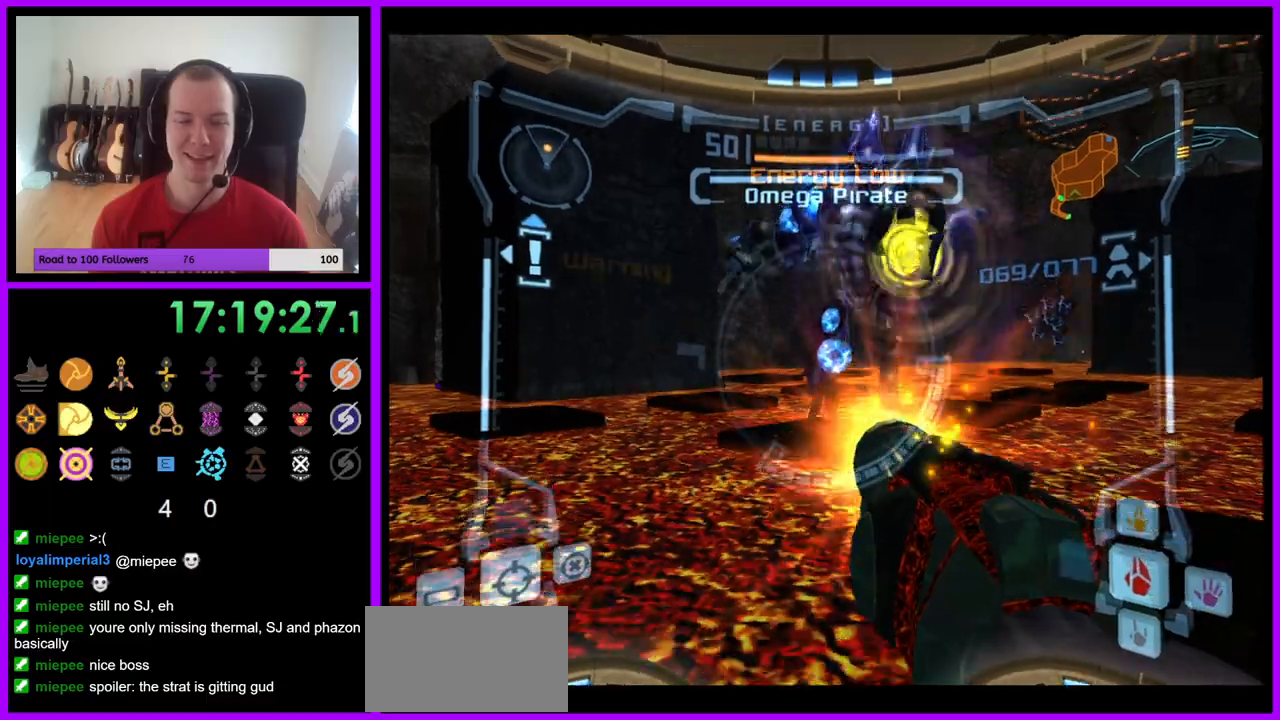
{"buttons": ["A", "L1"], "left_stick": "center", "right_stick": "center", "events": [[183, "B", "down"], [367, "B", "up"]]}
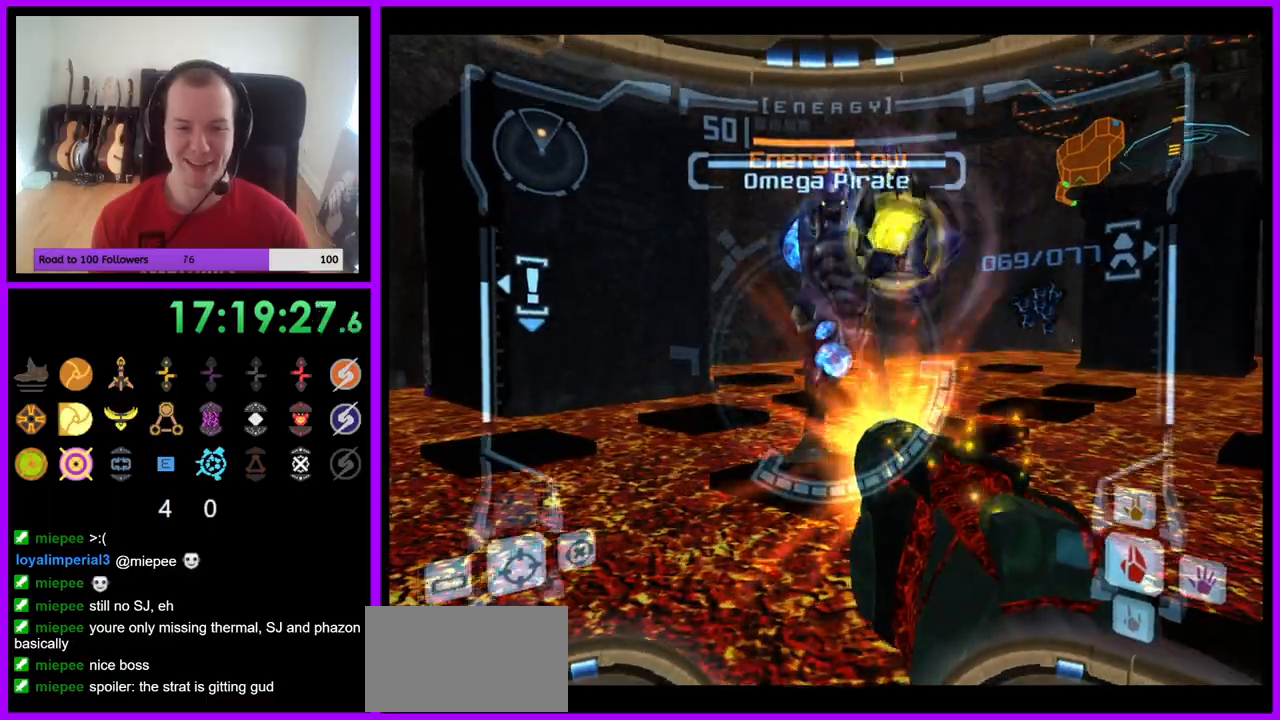
{"buttons": ["A", "L1"], "left_stick": "center", "right_stick": "center", "events": []}
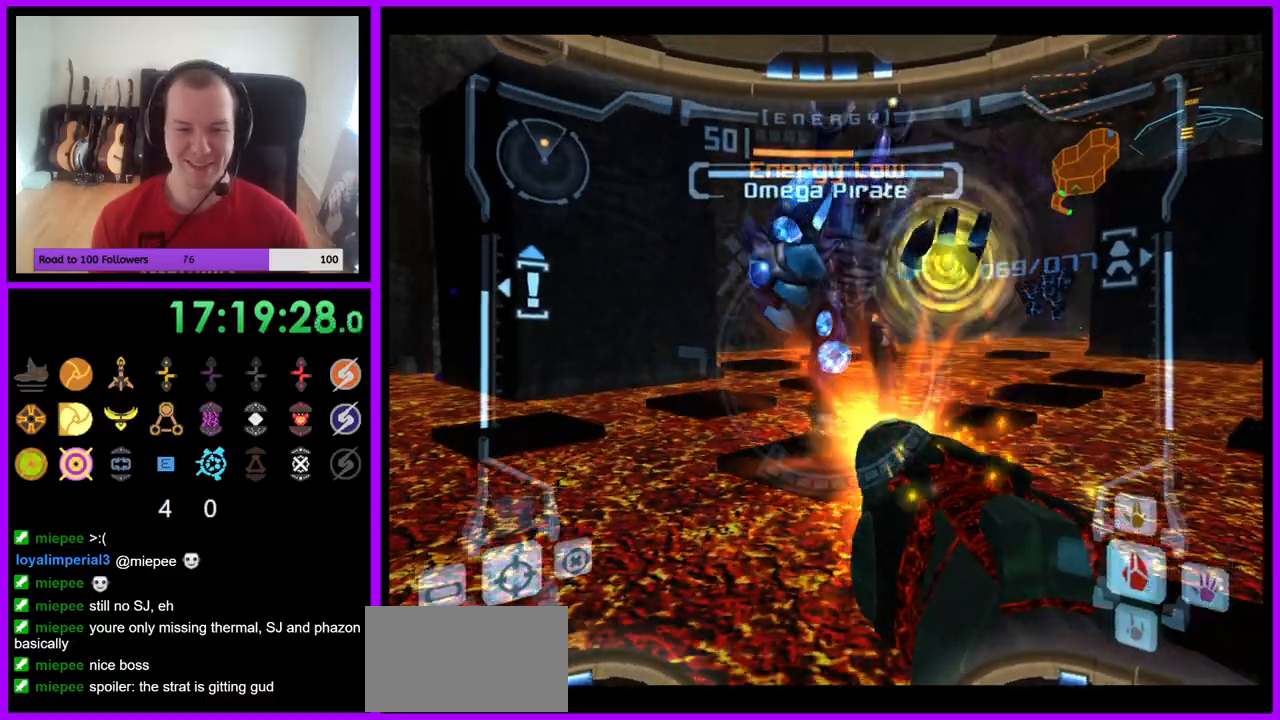
{"buttons": ["A", "L1"], "left_stick": "center", "right_stick": "center", "events": []}
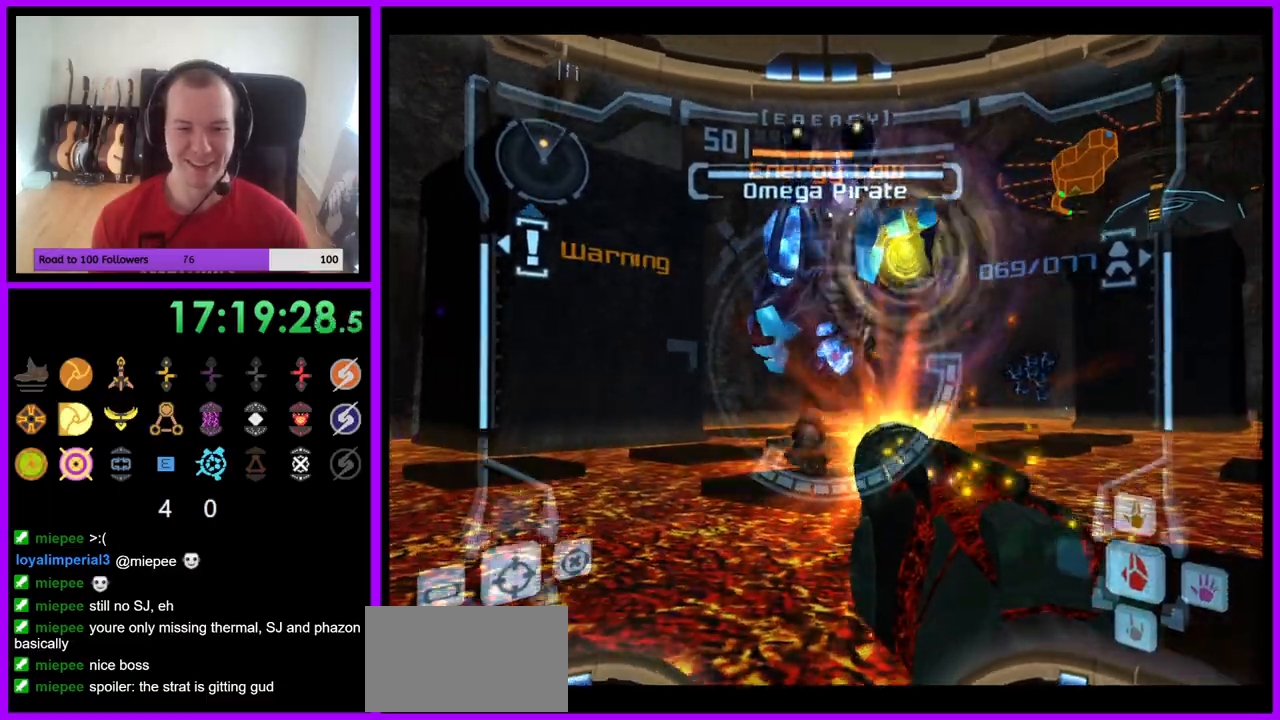
{"buttons": ["A", "L1"], "left_stick": "center", "right_stick": "center", "events": []}
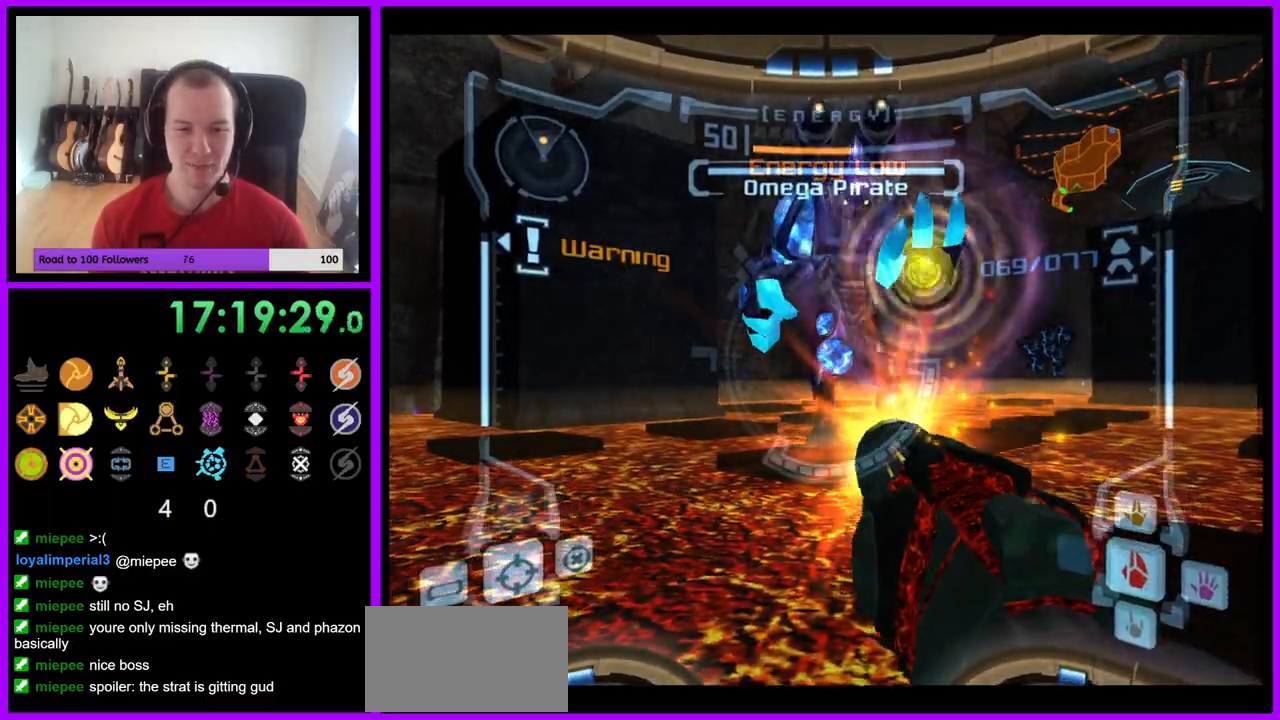
{"buttons": ["A"], "left_stick": "right", "right_stick": "center", "events": [[283, "L1", "up"], [317, "left_stick", "right"]]}
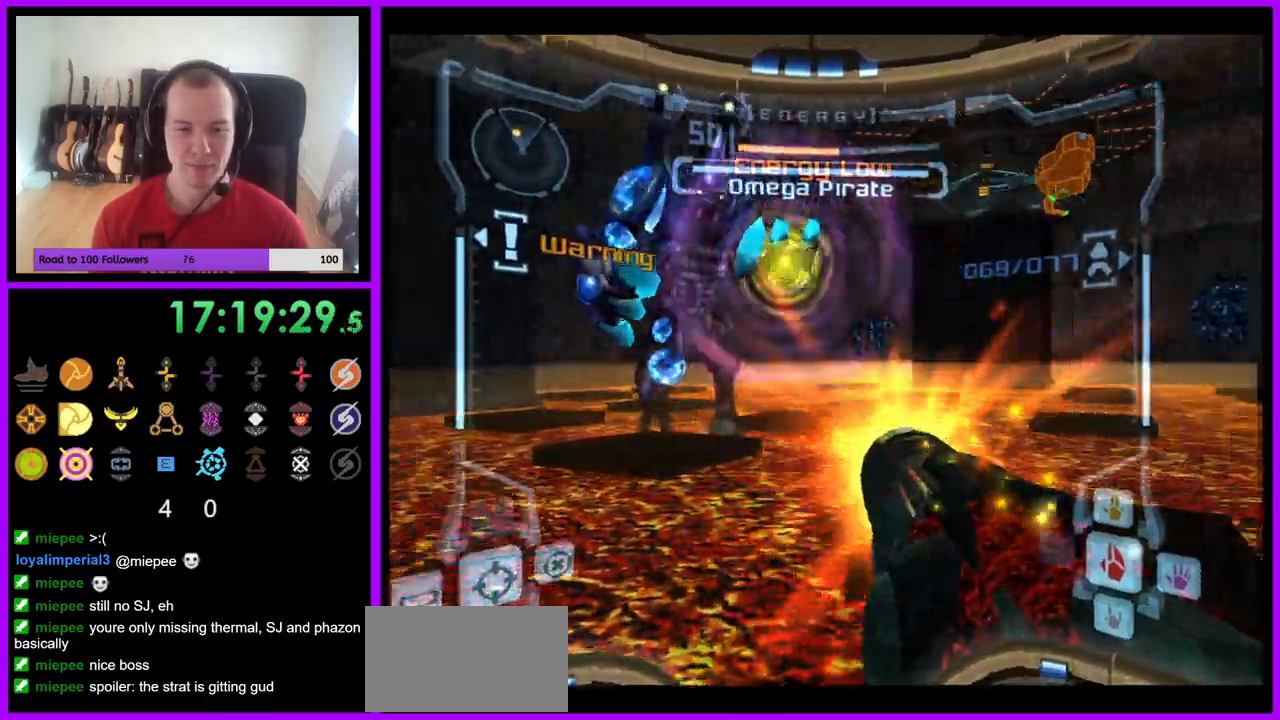
{"buttons": ["A"], "left_stick": "center", "right_stick": "center", "events": [[300, "left_stick", "center"]]}
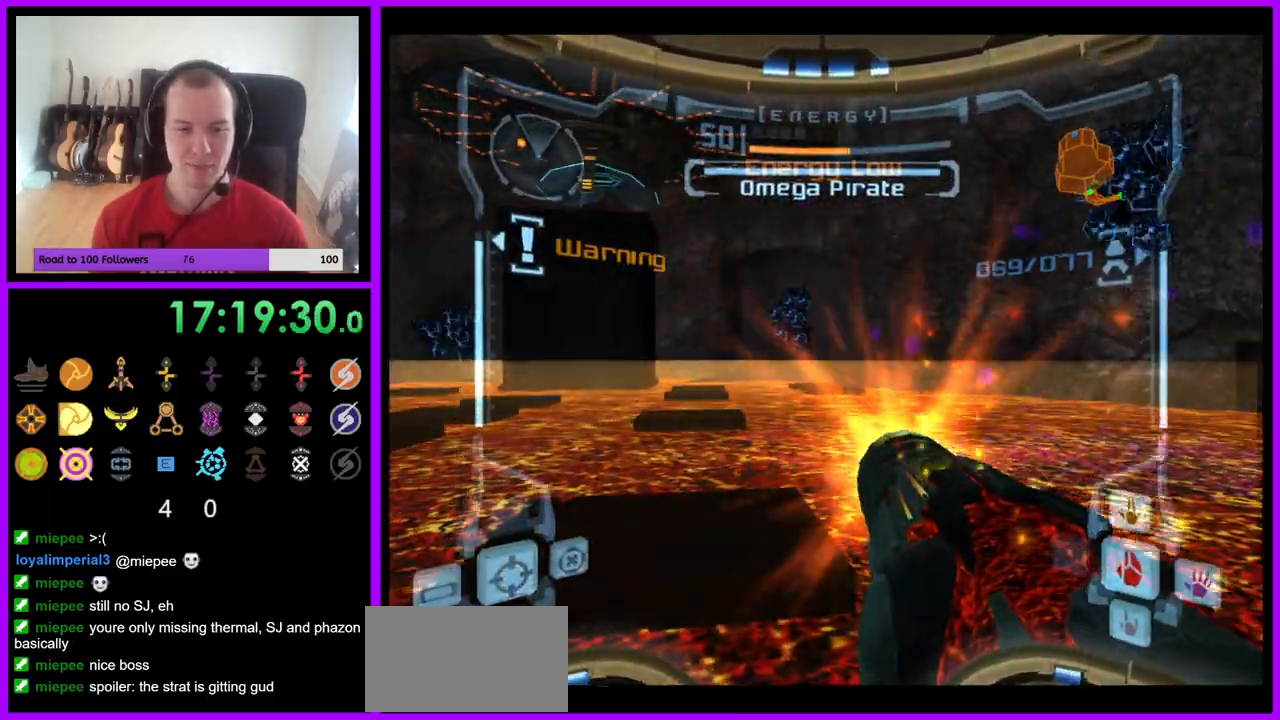
{"buttons": ["A"], "left_stick": "center", "right_stick": "center", "events": []}
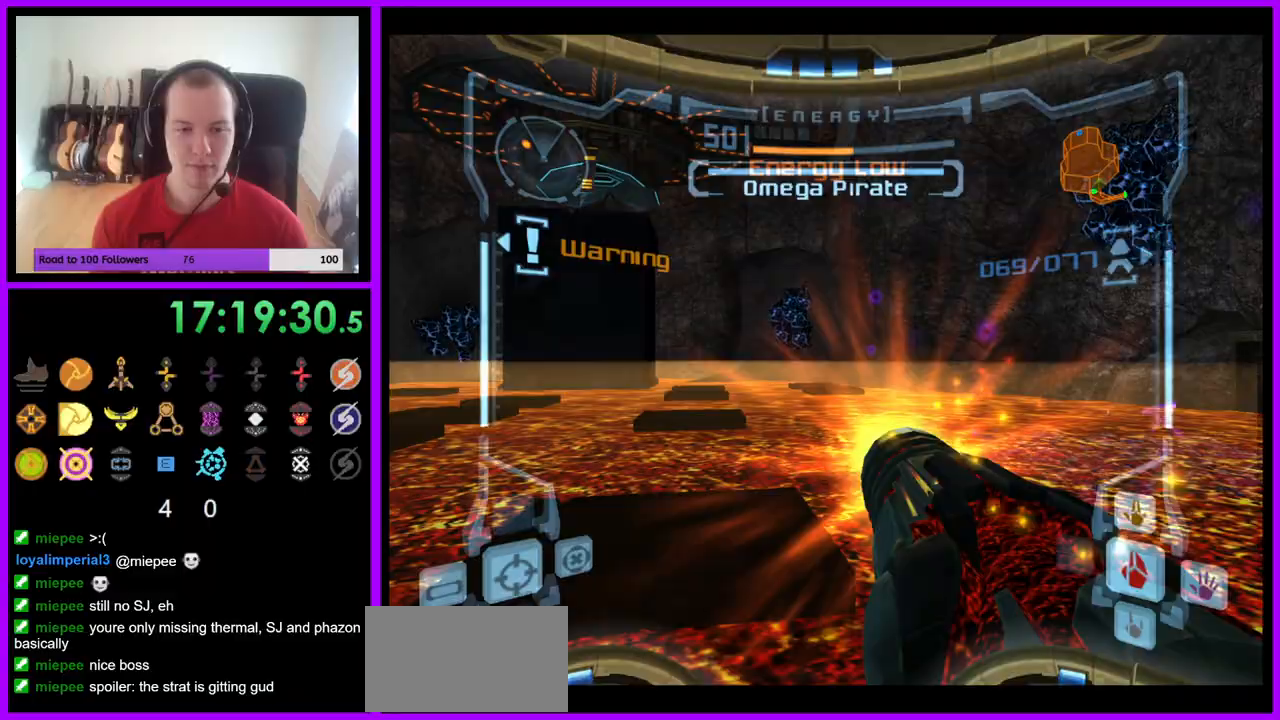
{"buttons": ["A", "R1"], "left_stick": "left", "right_stick": "center", "events": [[117, "R1", "down"], [150, "left_stick", "left"]]}